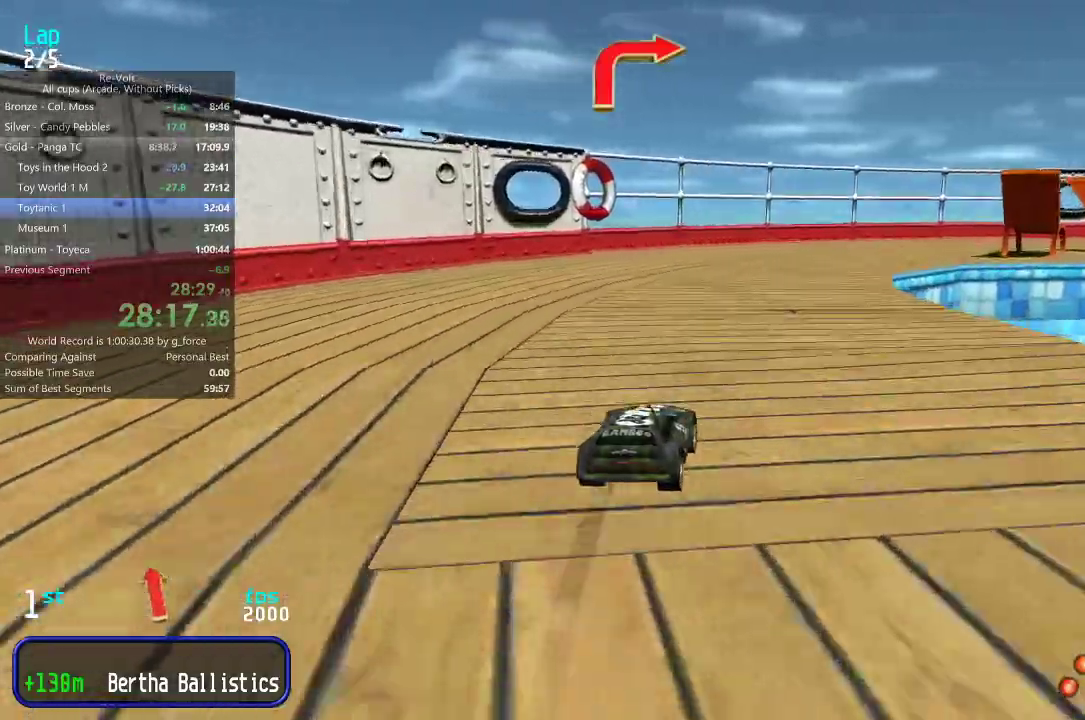
Gameplay with keyboard; each line is a JSON object with the keys held at the frame after it. "events" lists presses ("down") and releases ("up") of "down", "left", "right" and "up" between this image and that frame as [ms after this image, input, new state], when the widget could be followed in between. No other keys are recorded. Mouse input is not recorded.
{"keys": ["right", "up"], "events": [[133, "right", "down"], [233, "right", "up"], [300, "right", "down"], [450, "right", "up"], [483, "right", "down"]]}
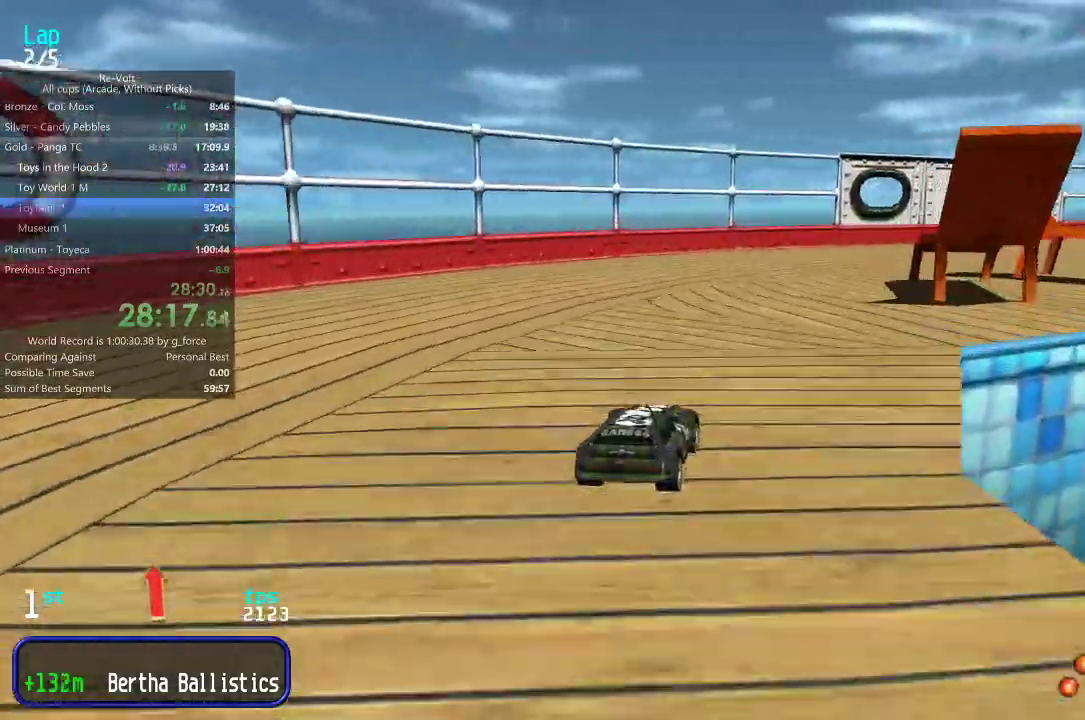
{"keys": ["up"], "events": [[117, "right", "up"], [183, "right", "down"], [317, "right", "up"], [383, "right", "down"], [483, "right", "up"]]}
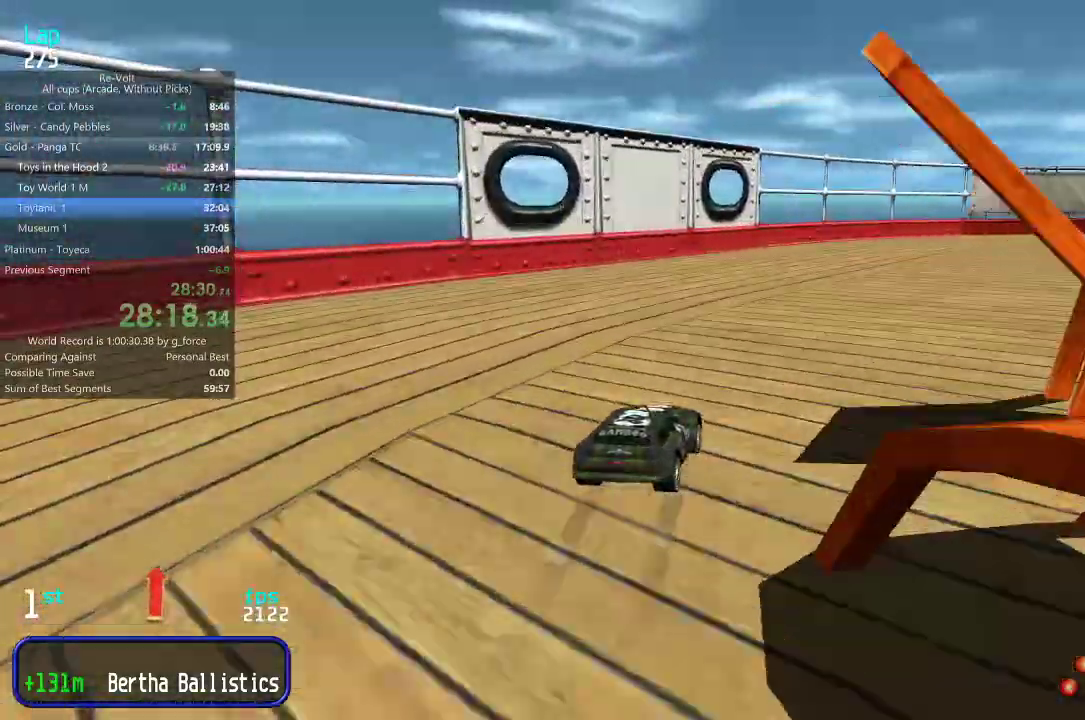
{"keys": ["up"], "events": [[50, "right", "down"], [150, "right", "up"], [217, "right", "down"], [317, "right", "up"], [383, "right", "down"], [483, "right", "up"]]}
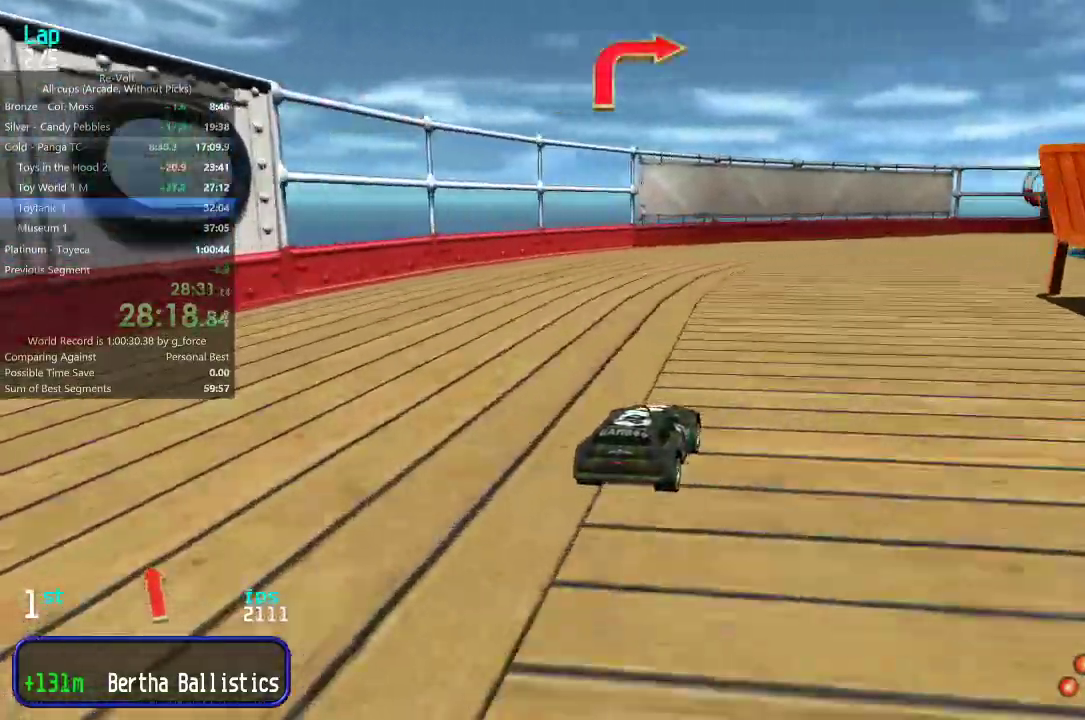
{"keys": ["up"], "events": [[50, "right", "down"], [117, "right", "up"], [217, "right", "down"], [283, "right", "up"], [433, "right", "down"], [500, "right", "up"]]}
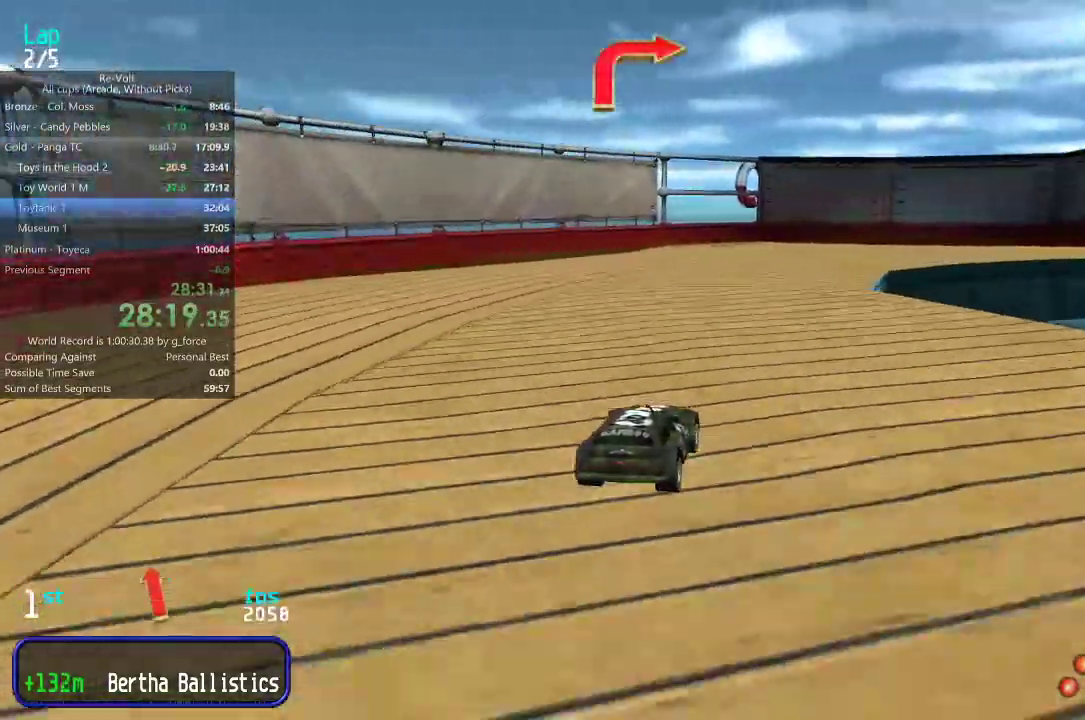
{"keys": ["right", "up"], "events": [[100, "right", "down"], [200, "right", "up"], [300, "right", "down"], [367, "right", "up"], [433, "right", "down"]]}
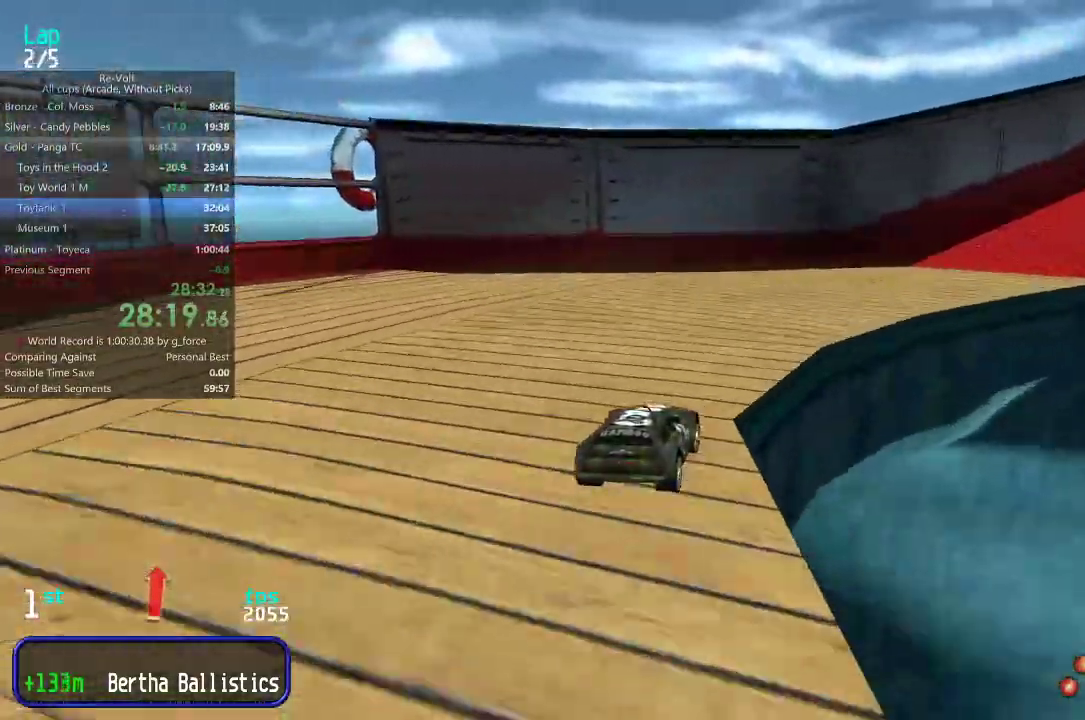
{"keys": ["right", "up"], "events": [[67, "right", "up"], [133, "right", "down"], [233, "right", "up"], [300, "right", "down"], [367, "right", "up"], [433, "right", "down"]]}
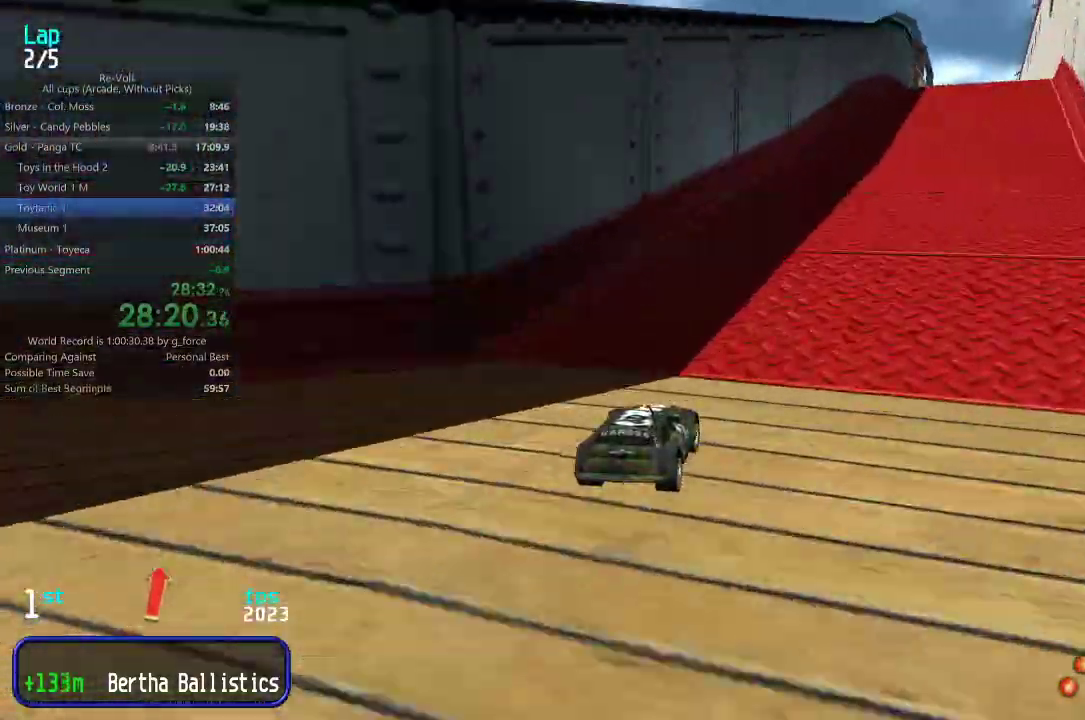
{"keys": ["right", "up"], "events": [[33, "right", "up"], [317, "right", "down"], [350, "right", "up"], [483, "right", "down"]]}
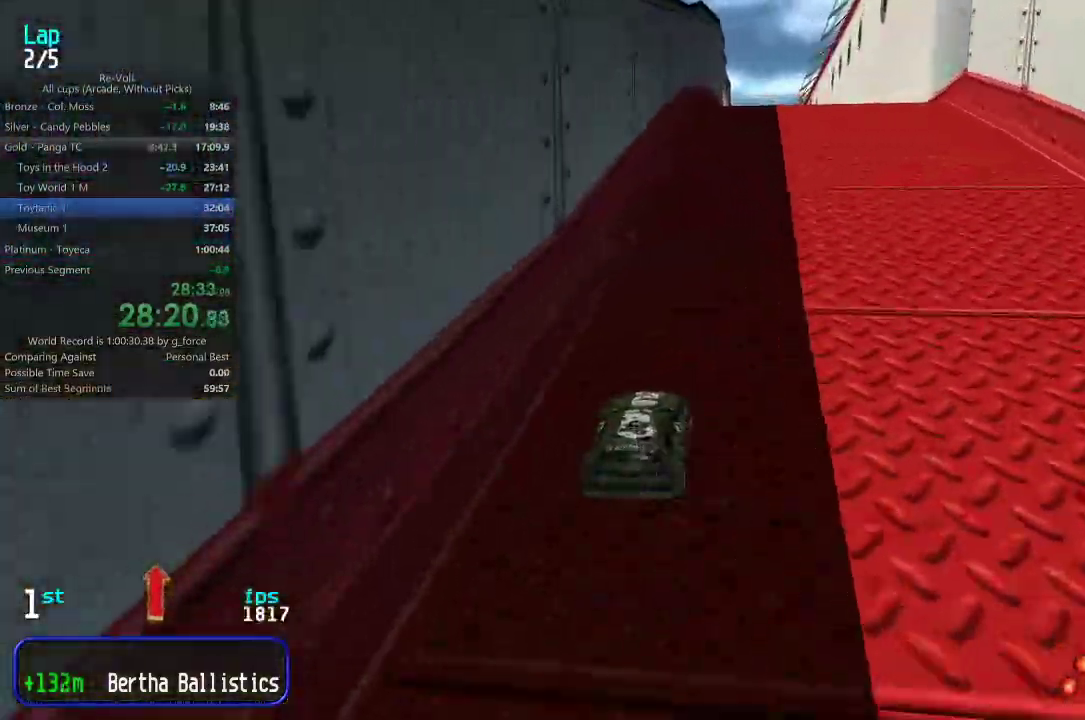
{"keys": ["up"], "events": [[17, "right", "up"]]}
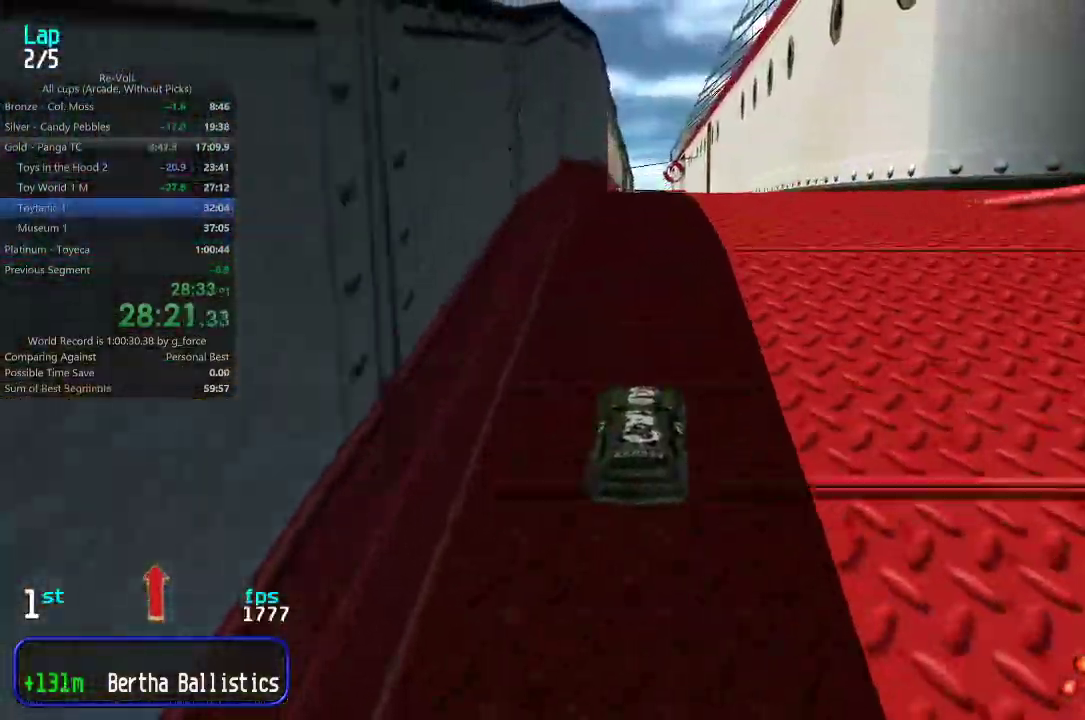
{"keys": ["up"], "events": []}
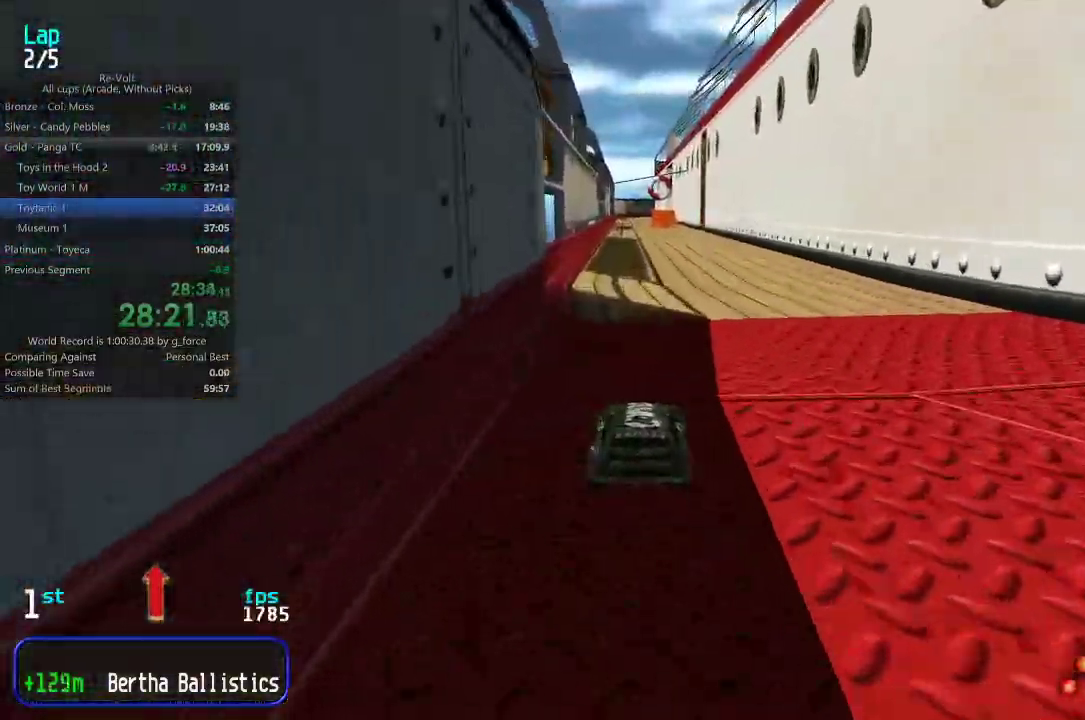
{"keys": ["up"], "events": [[433, "left", "down"], [467, "left", "up"]]}
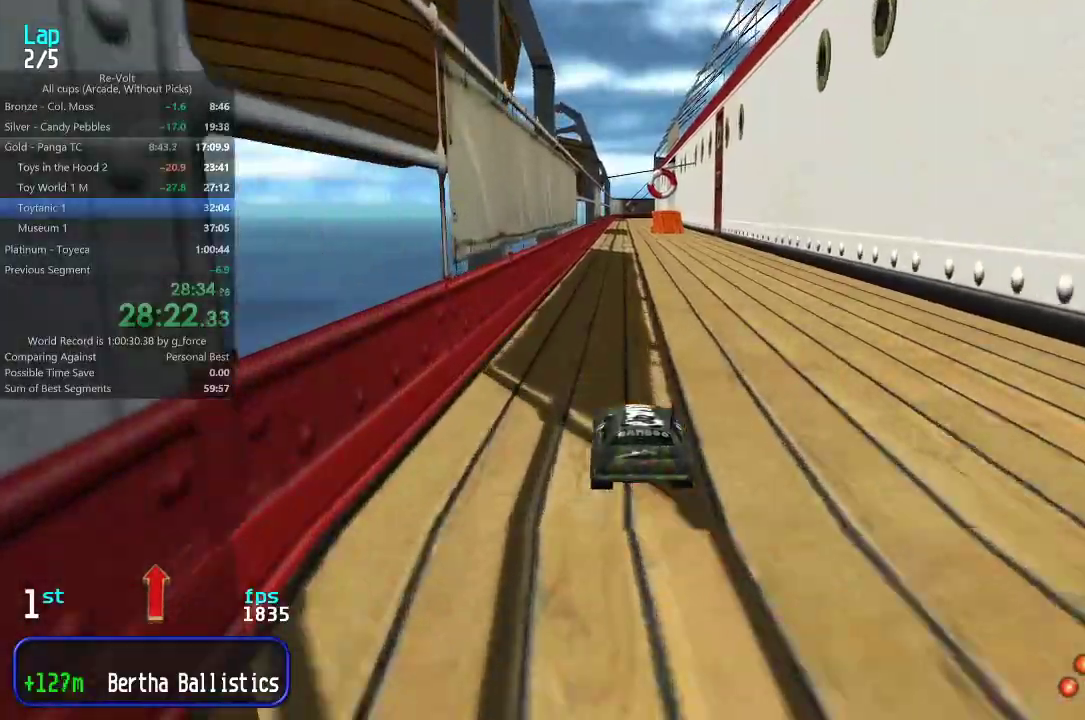
{"keys": ["up"], "events": []}
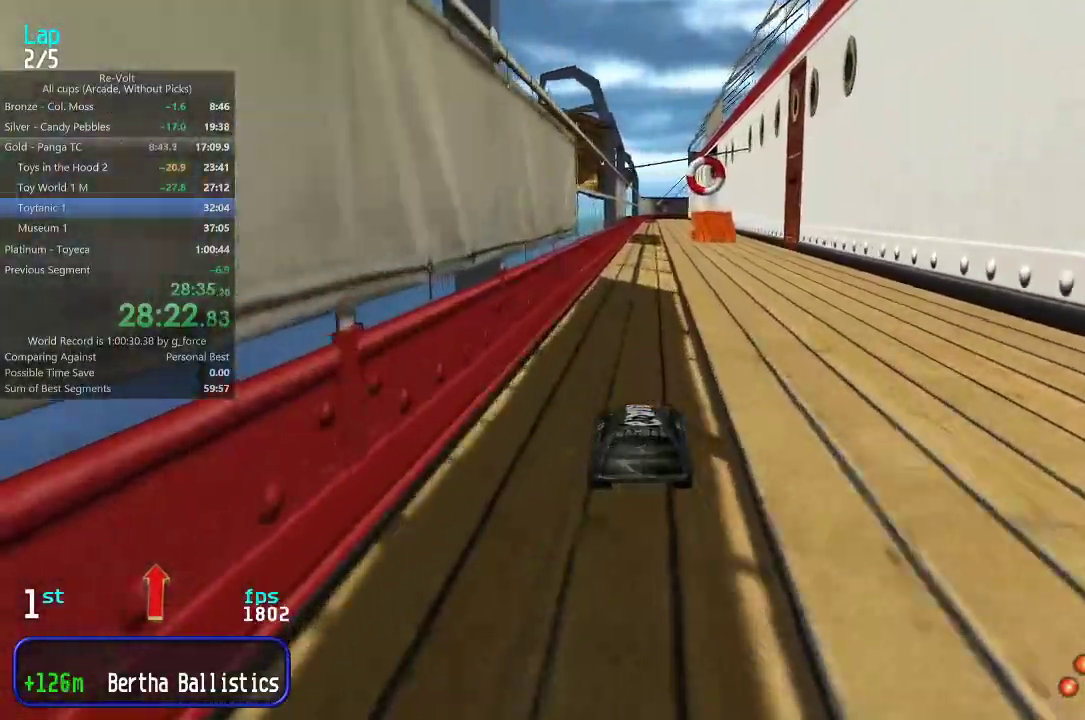
{"keys": ["up"], "events": []}
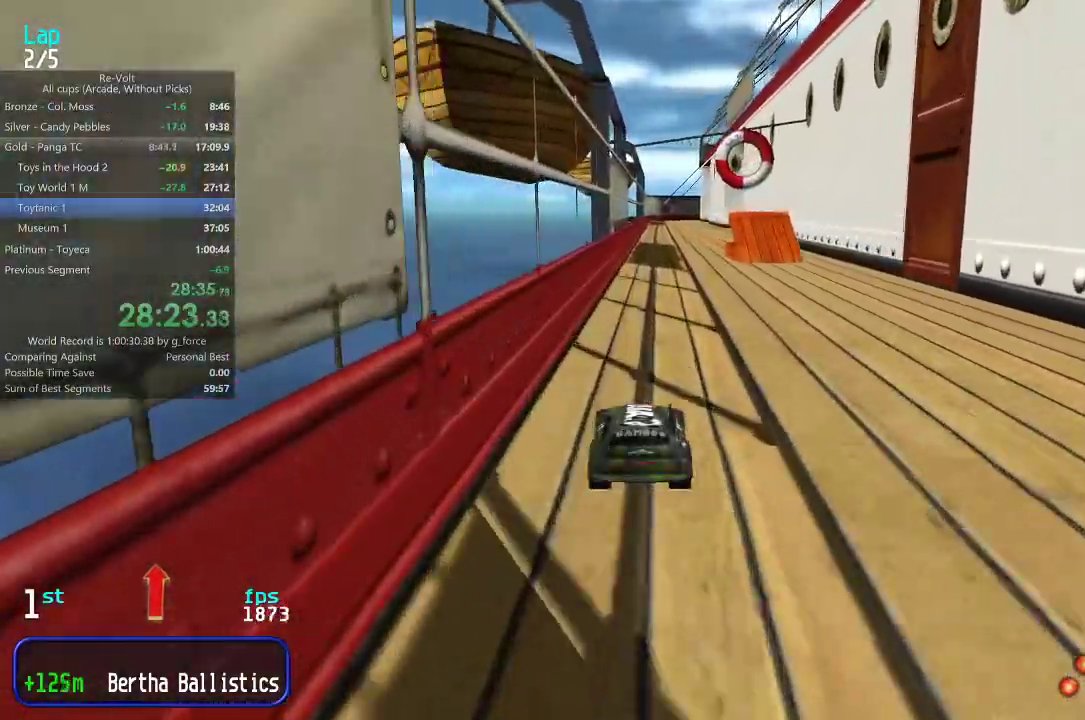
{"keys": ["left", "up"], "events": [[250, "right", "down"], [283, "right", "up"], [450, "left", "down"]]}
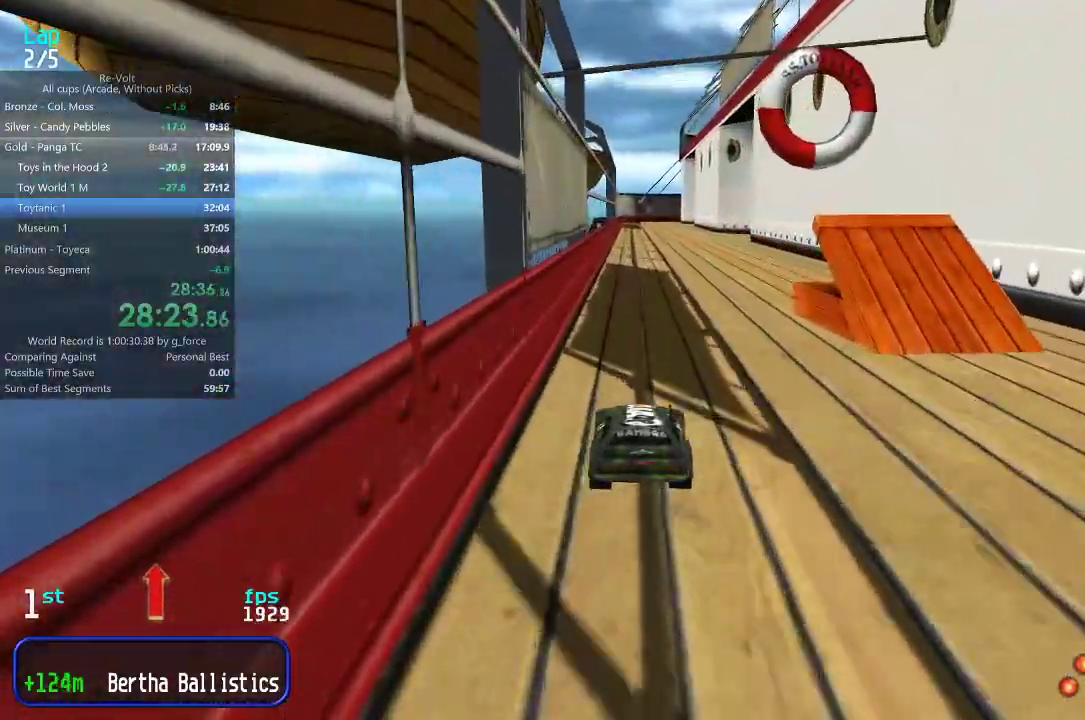
{"keys": ["up"], "events": [[17, "left", "up"], [283, "right", "down"], [317, "right", "up"]]}
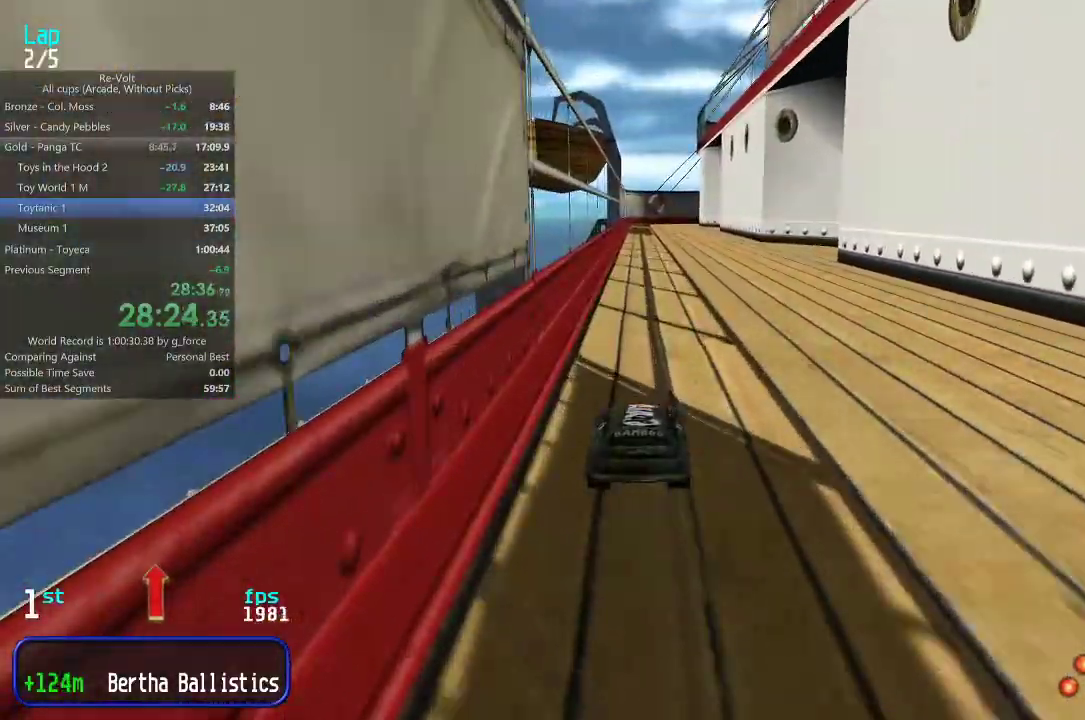
{"keys": ["up"], "events": [[50, "left", "down"], [83, "left", "up"]]}
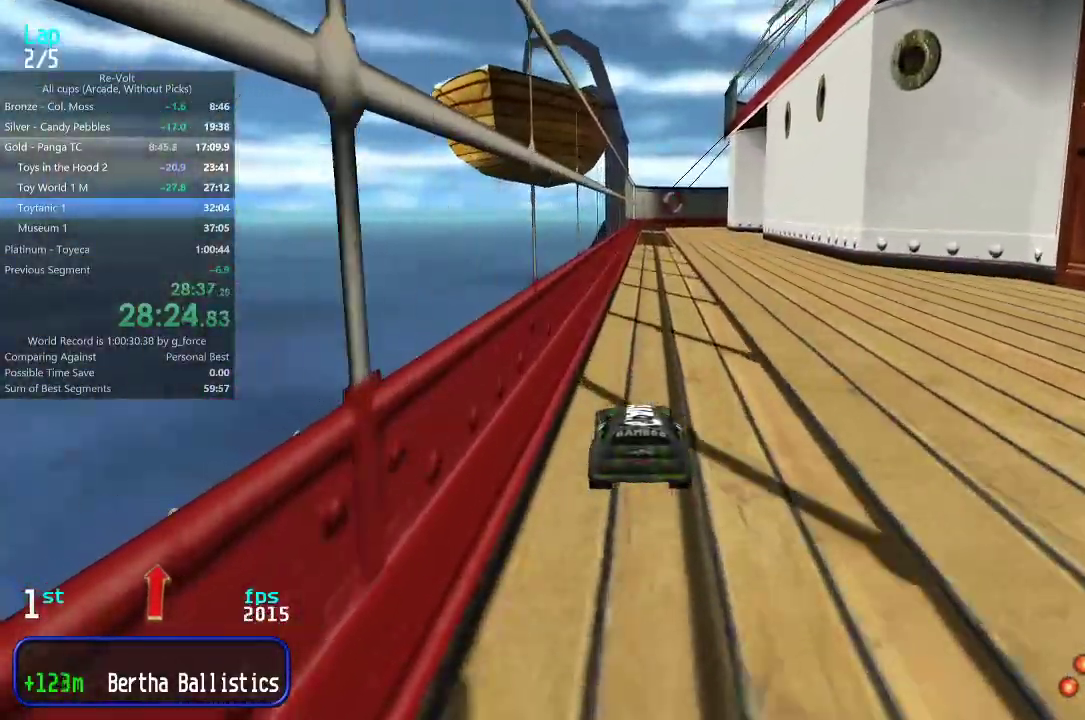
{"keys": ["up"], "events": []}
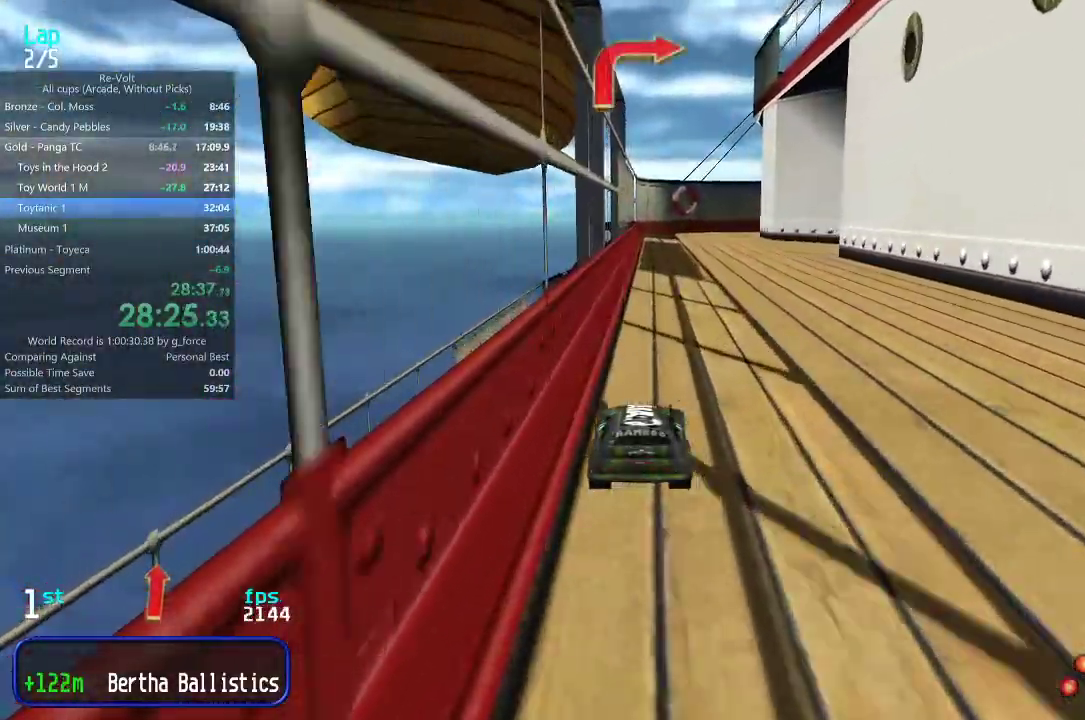
{"keys": ["up"], "events": [[383, "right", "down"], [417, "right", "up"]]}
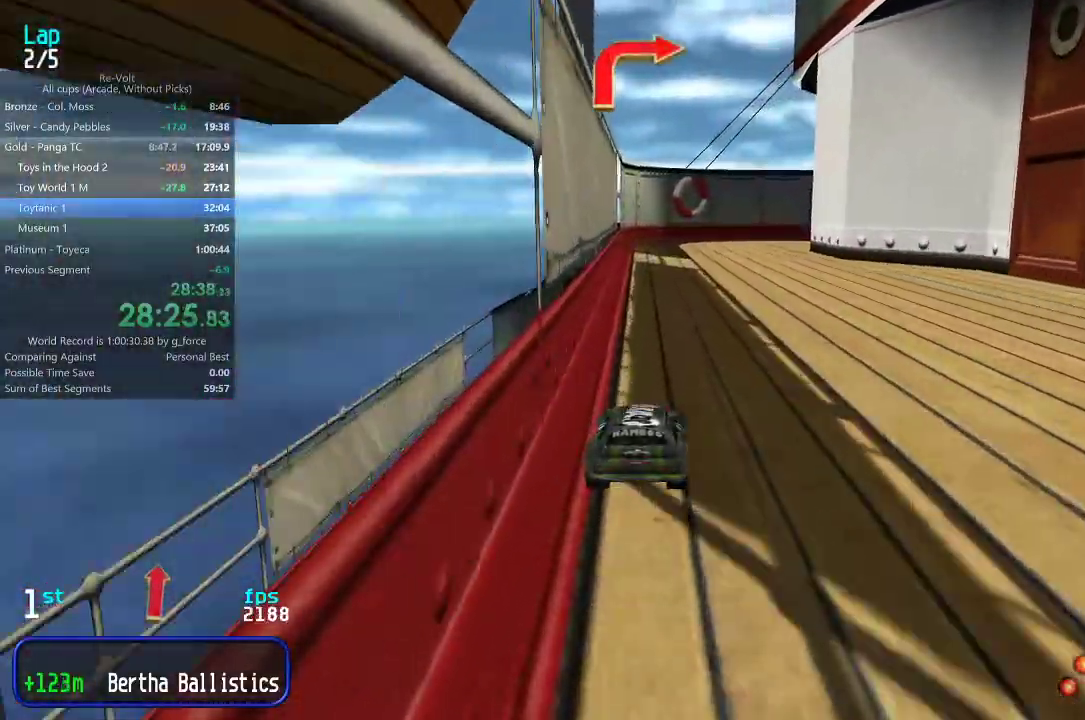
{"keys": ["right", "up"], "events": [[333, "right", "down"], [400, "right", "up"], [467, "right", "down"]]}
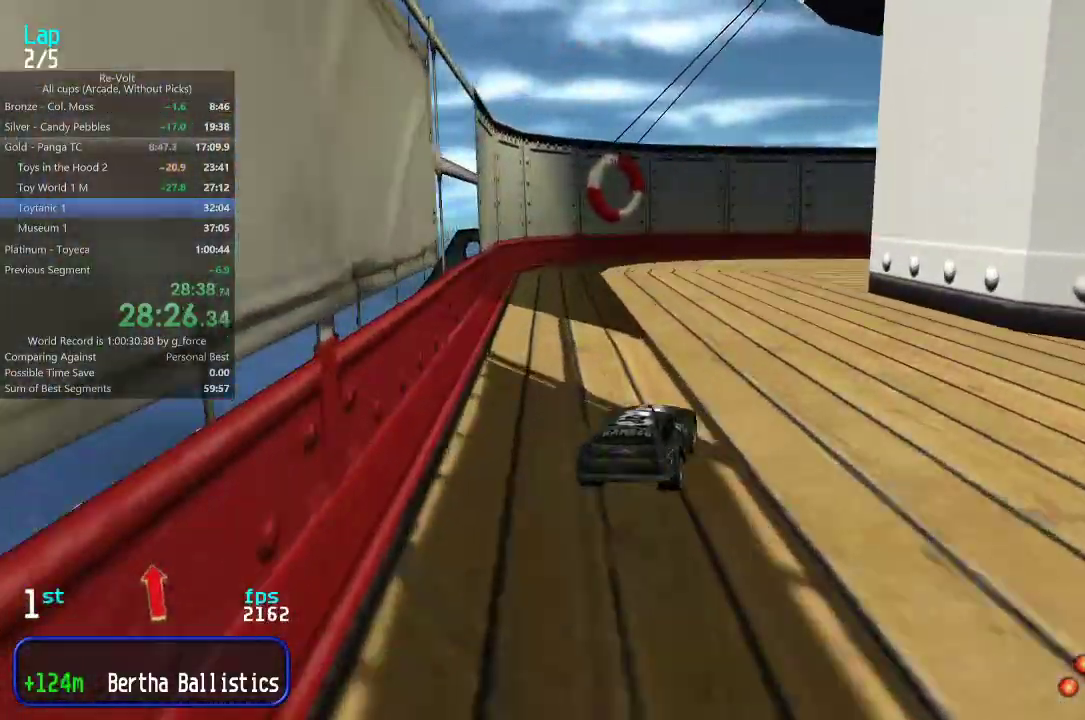
{"keys": ["right"], "events": [[133, "right", "up"], [233, "right", "down"], [300, "up", "up"]]}
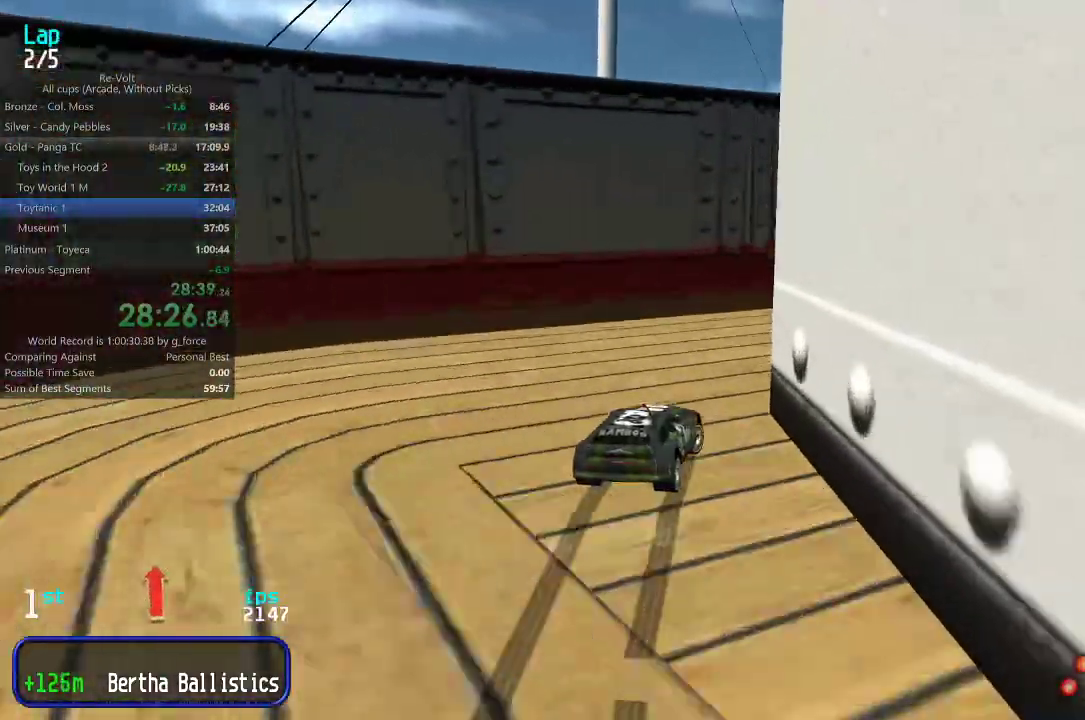
{"keys": ["up"], "events": [[100, "up", "down"], [333, "right", "up"]]}
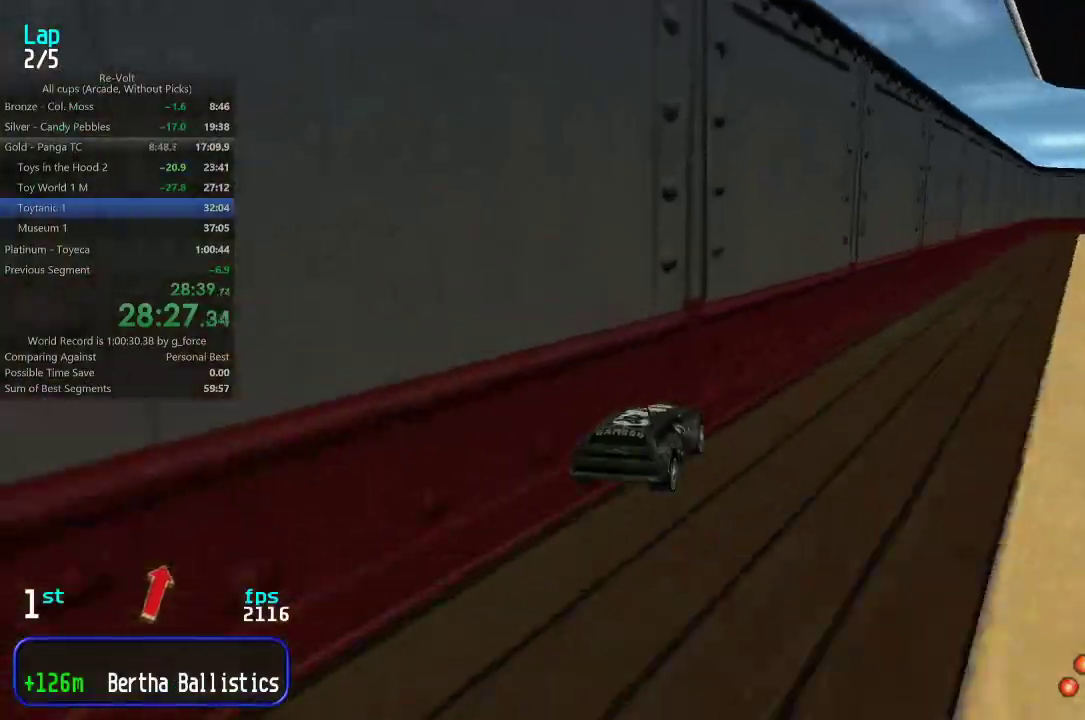
{"keys": ["up"], "events": [[267, "left", "down"], [333, "left", "up"]]}
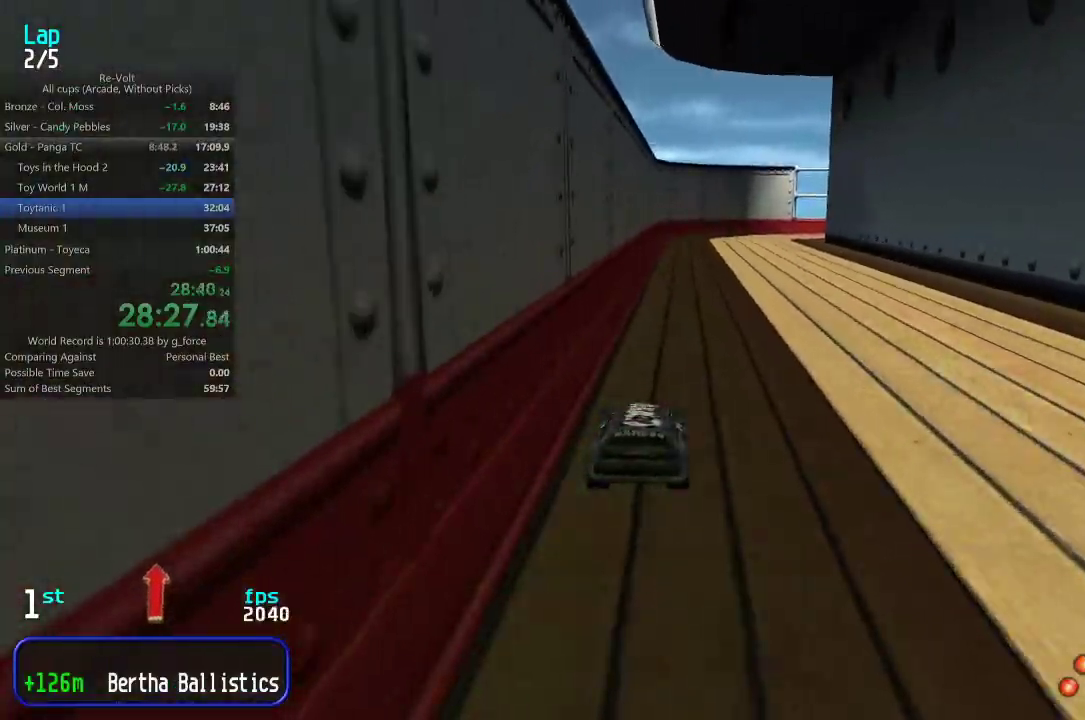
{"keys": ["right", "up"], "events": [[450, "right", "down"]]}
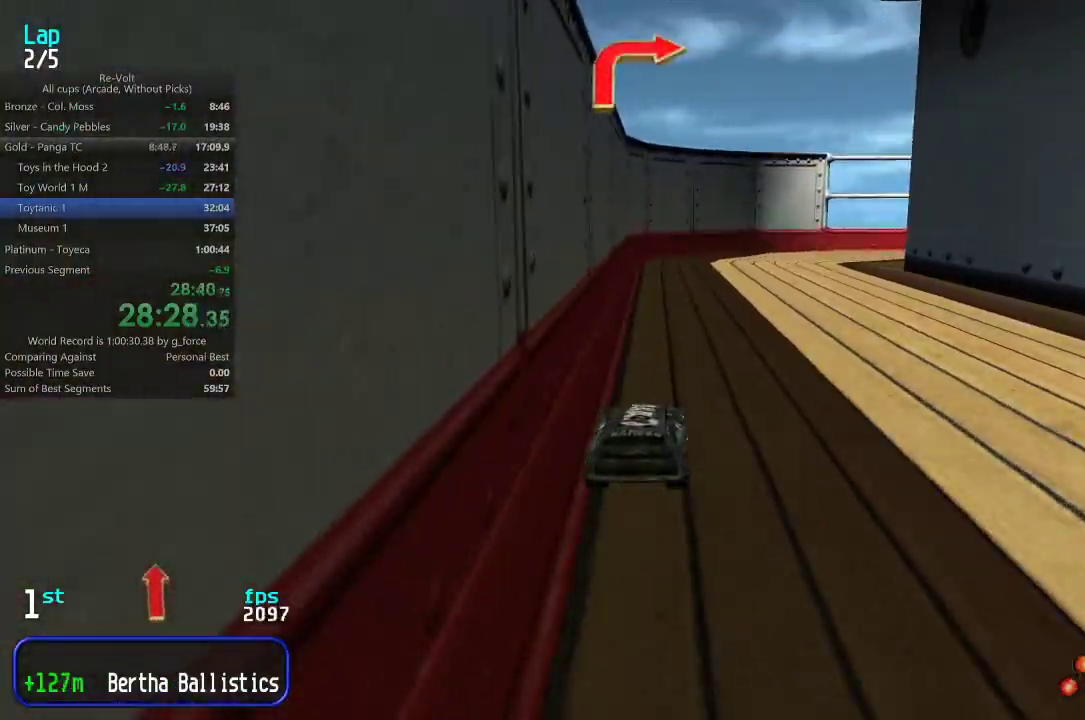
{"keys": ["up"], "events": [[50, "right", "up"], [117, "right", "down"], [450, "right", "up"]]}
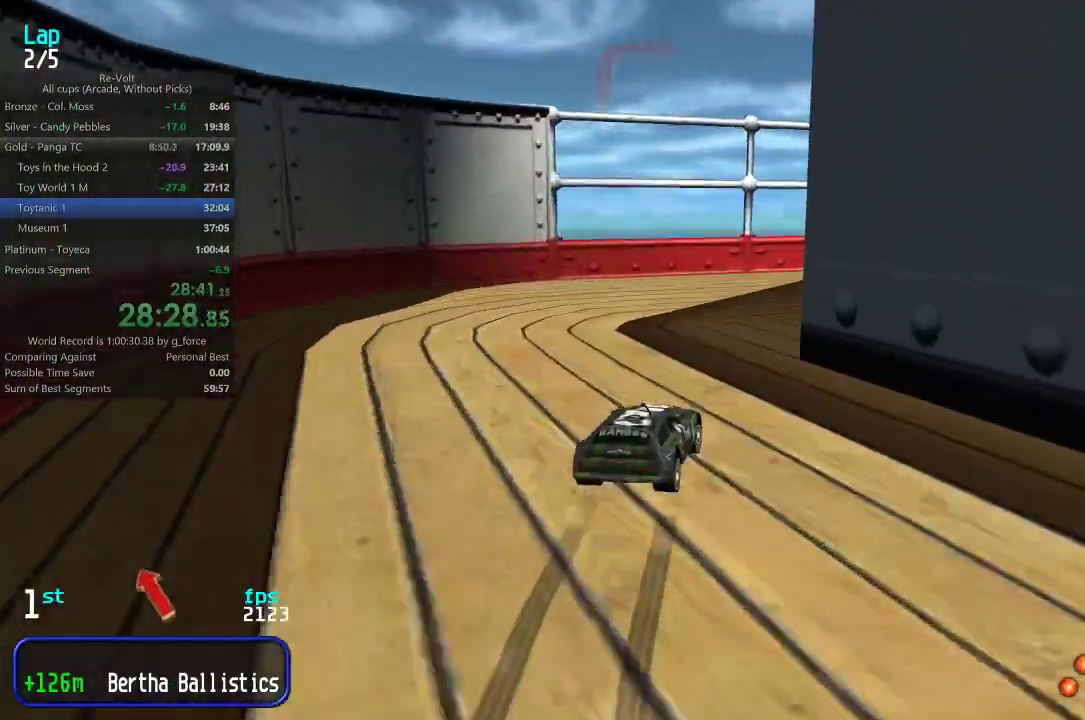
{"keys": ["right", "up"], "events": [[17, "right", "down"], [217, "right", "up"], [283, "right", "down"], [450, "right", "up"], [467, "right", "down"]]}
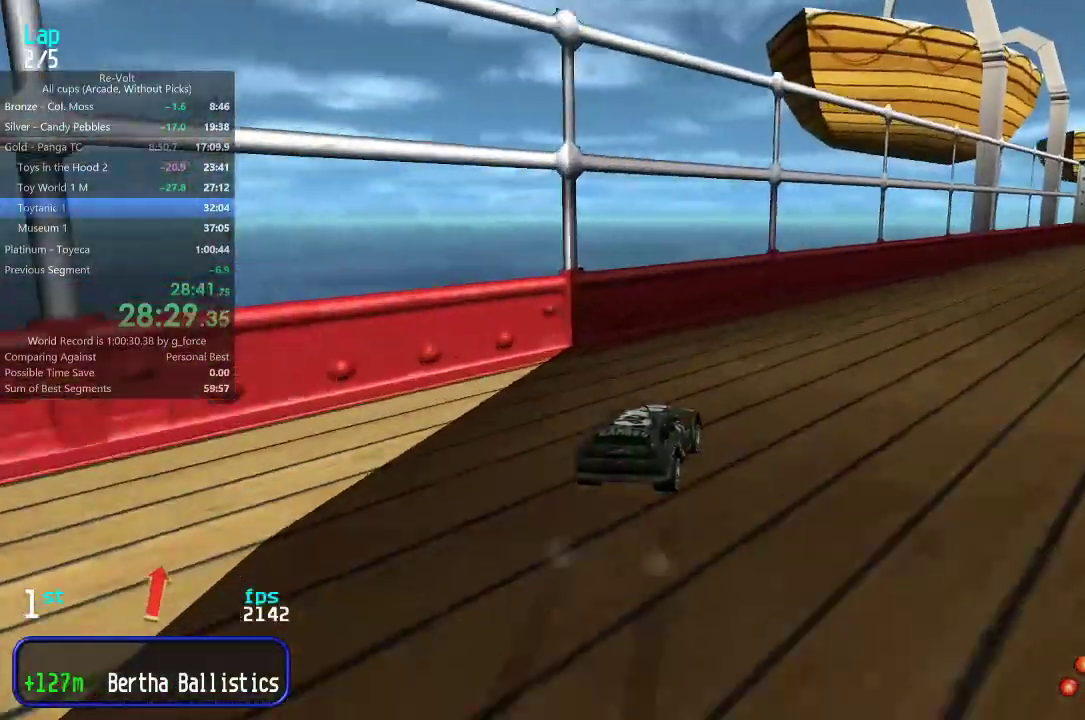
{"keys": ["up"], "events": [[117, "right", "up"], [200, "right", "down"], [300, "right", "up"], [367, "right", "down"], [433, "right", "up"]]}
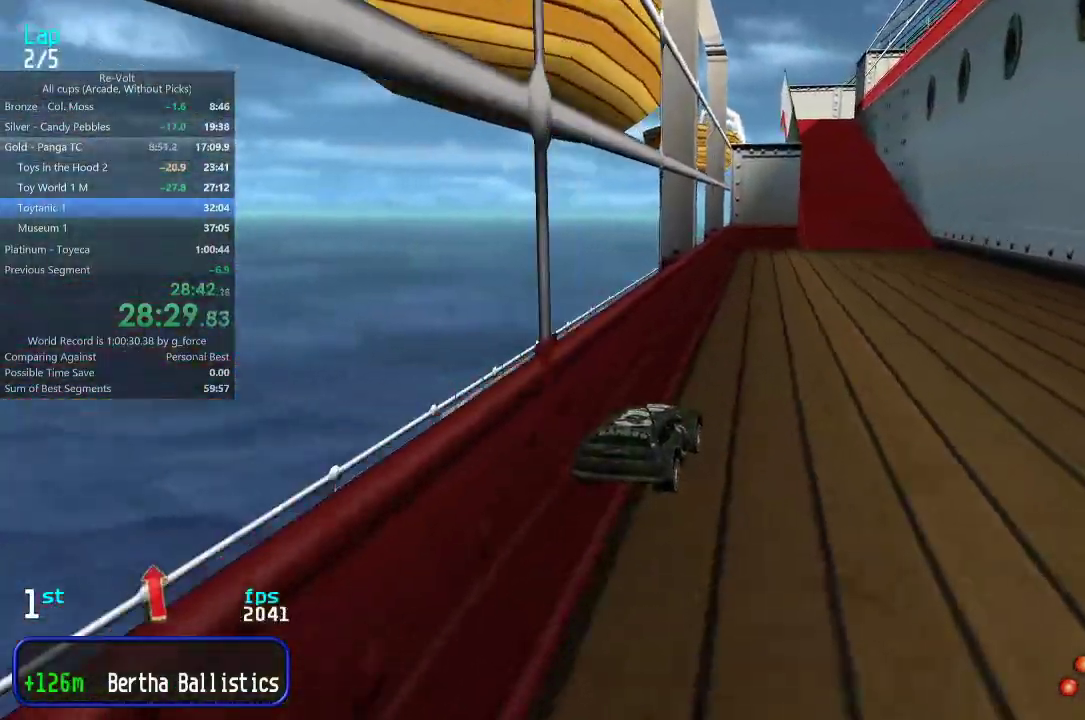
{"keys": ["up"], "events": [[33, "right", "down"], [67, "right", "up"]]}
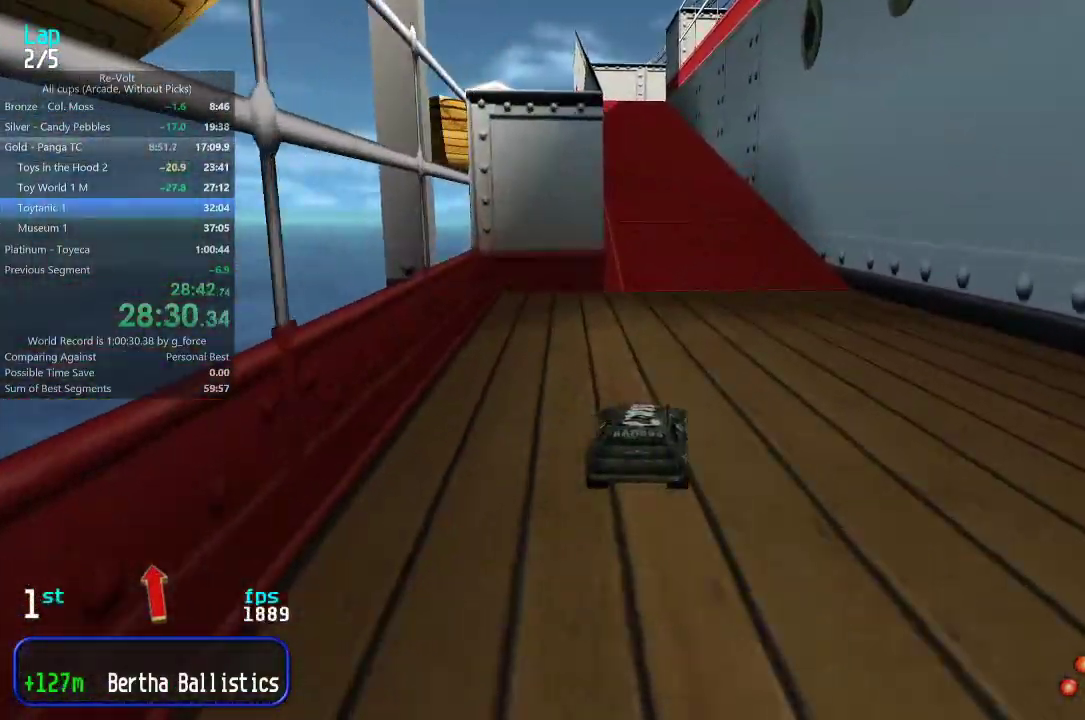
{"keys": ["up"], "events": [[133, "left", "down"], [200, "left", "up"]]}
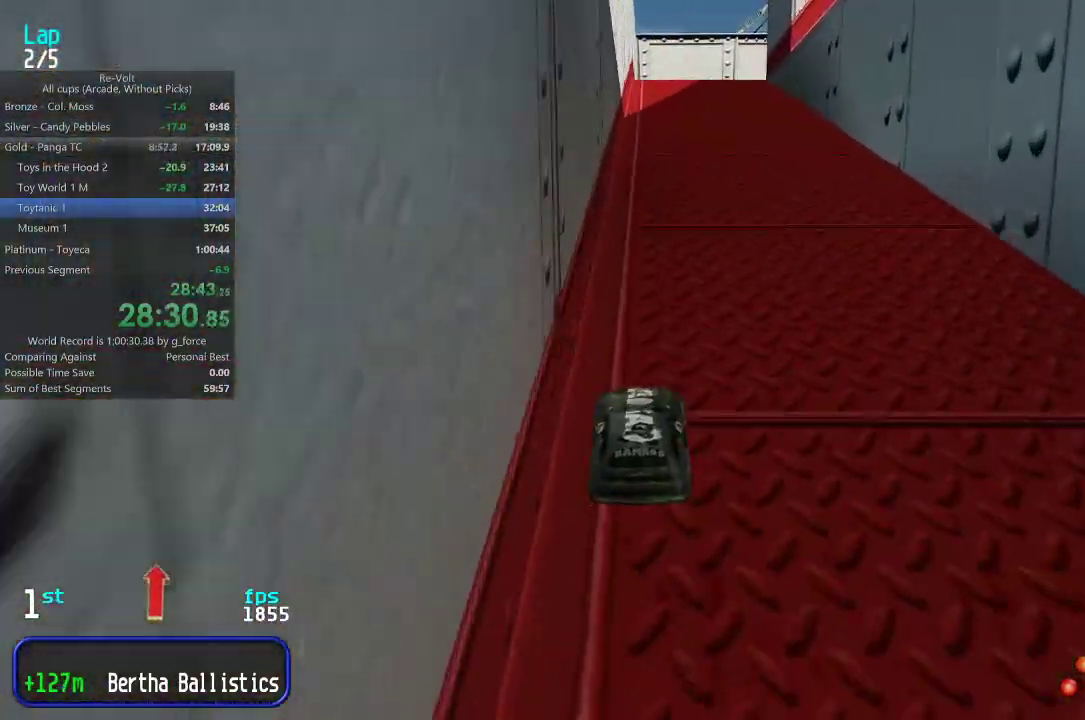
{"keys": ["up"], "events": []}
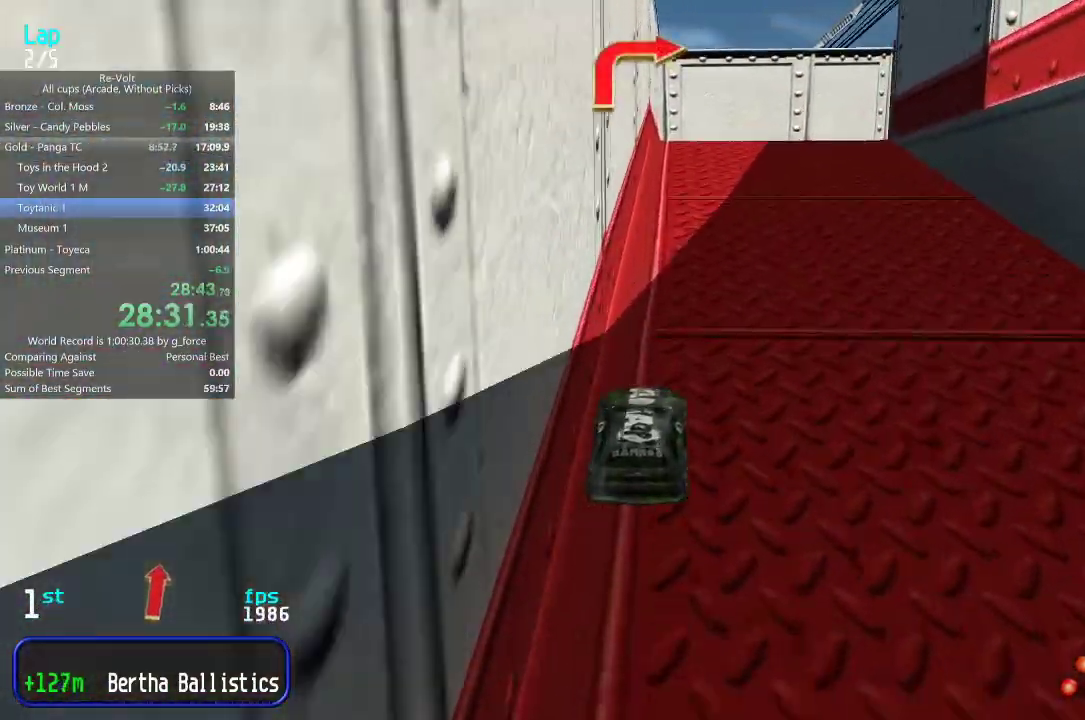
{"keys": ["right", "up"], "events": [[17, "right", "down"]]}
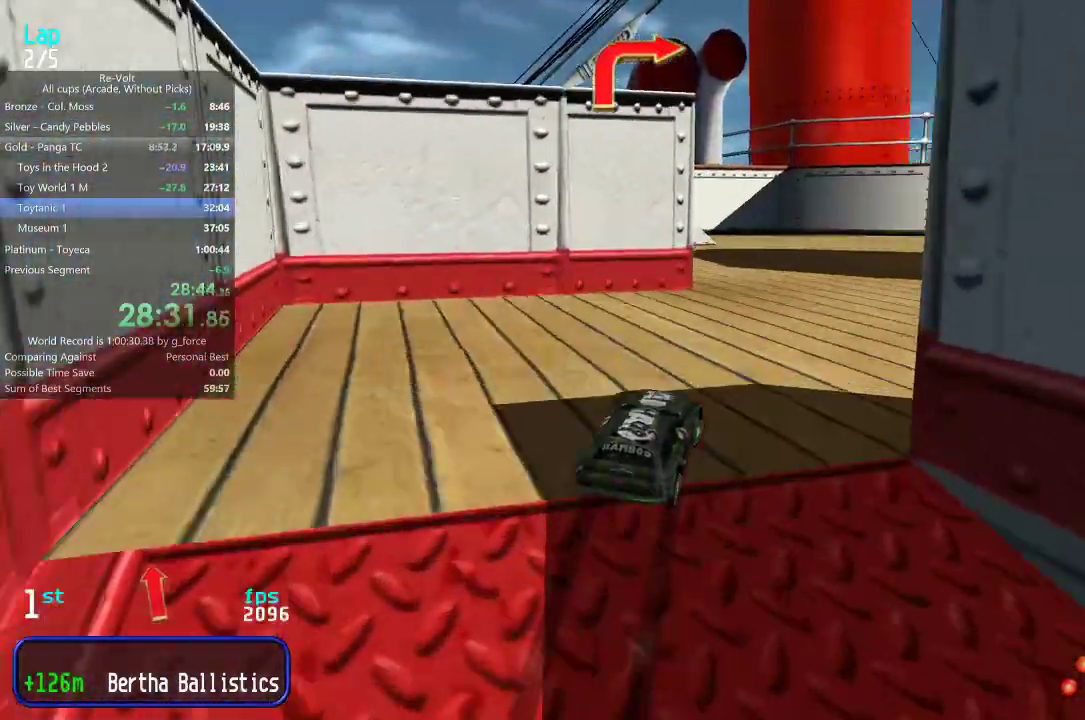
{"keys": ["up"], "events": [[250, "right", "up"]]}